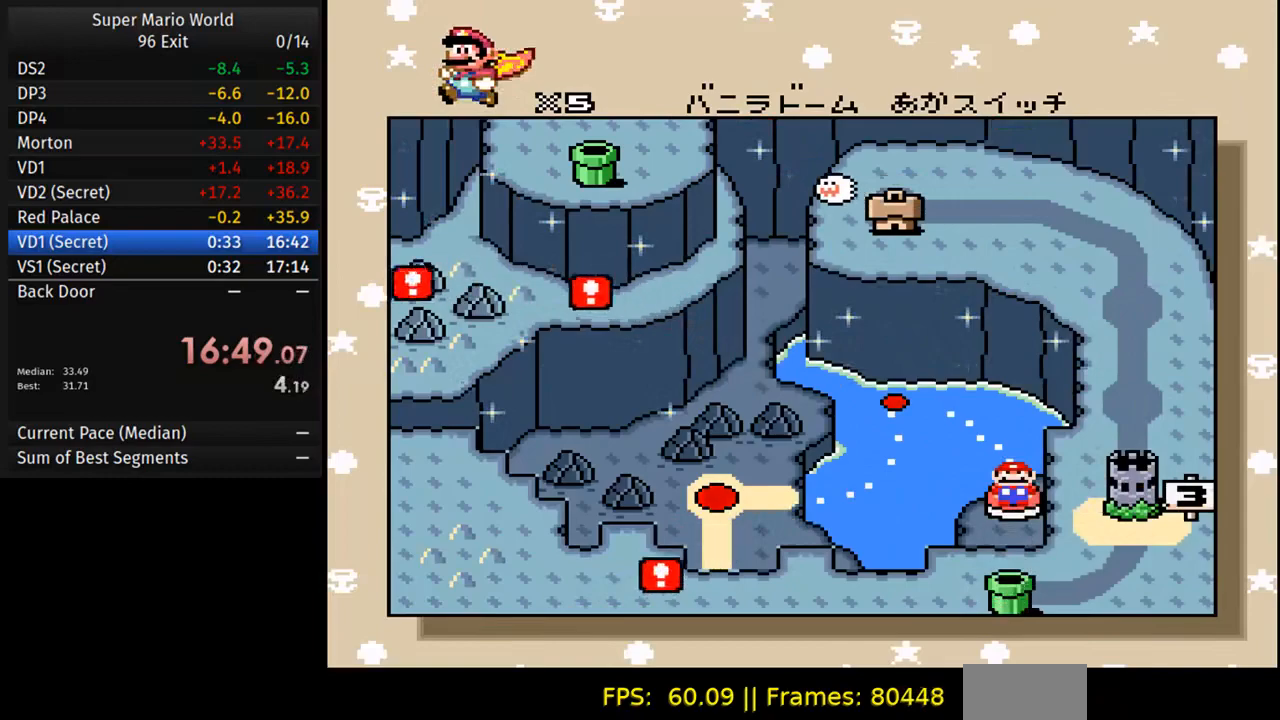
Gameplay with a controller (Nintendo layout); each line is a JSON object with the inputs held at the frame after it. "events" lists button and stick changes between this image and that frame as [ms after this image, input, new state], when the widget could be followed in between. Not read: L3 R3.
{"buttons": [], "events": [[367, "DPAD_UP", "down"], [450, "DPAD_UP", "up"]]}
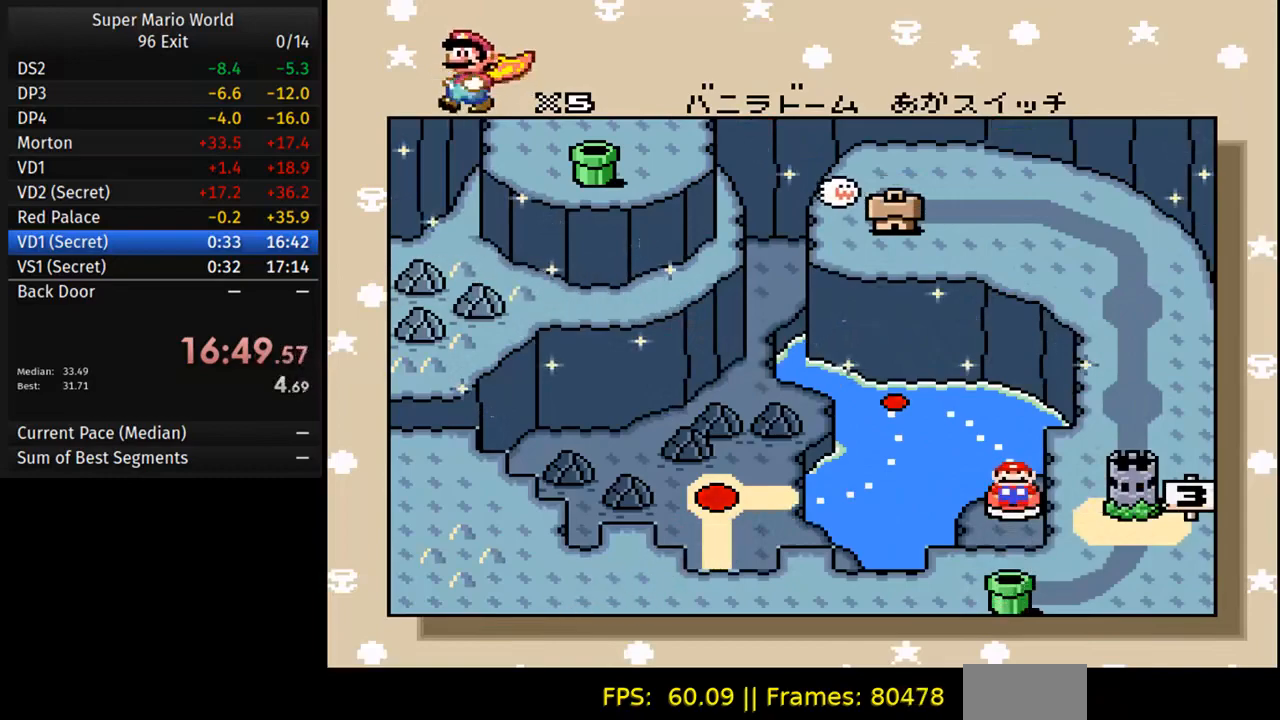
{"buttons": [], "events": []}
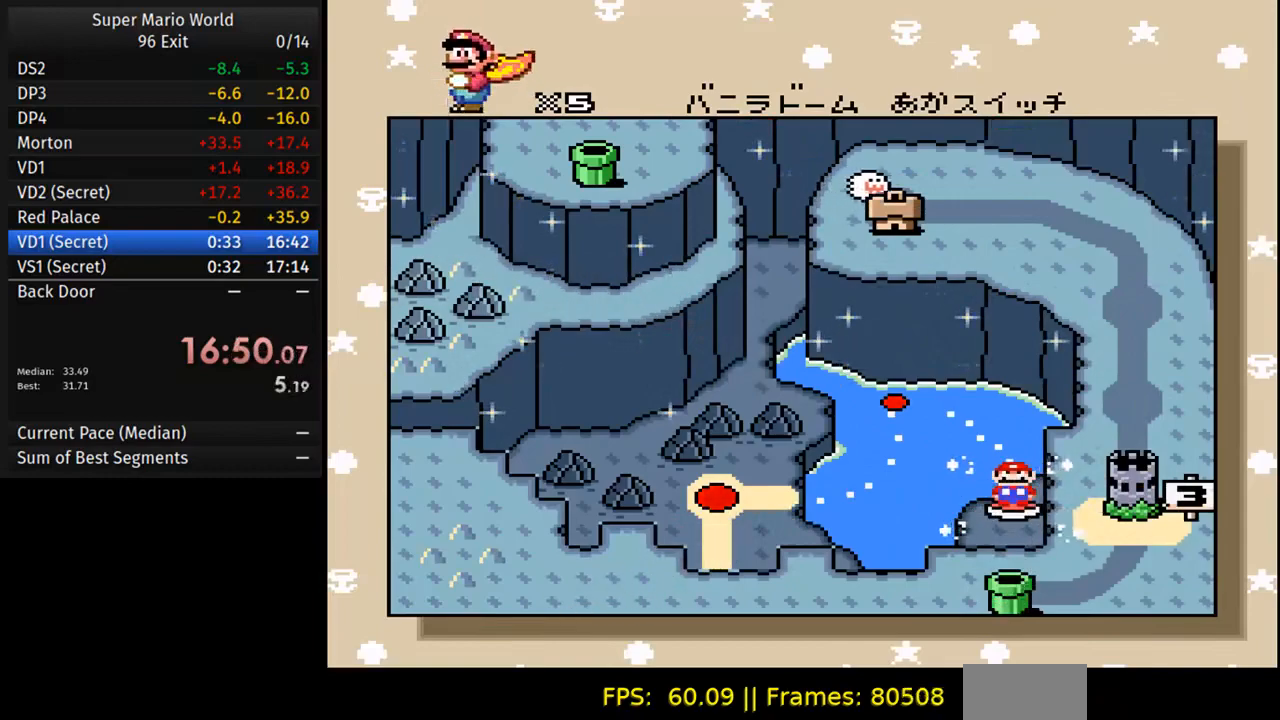
{"buttons": [], "events": []}
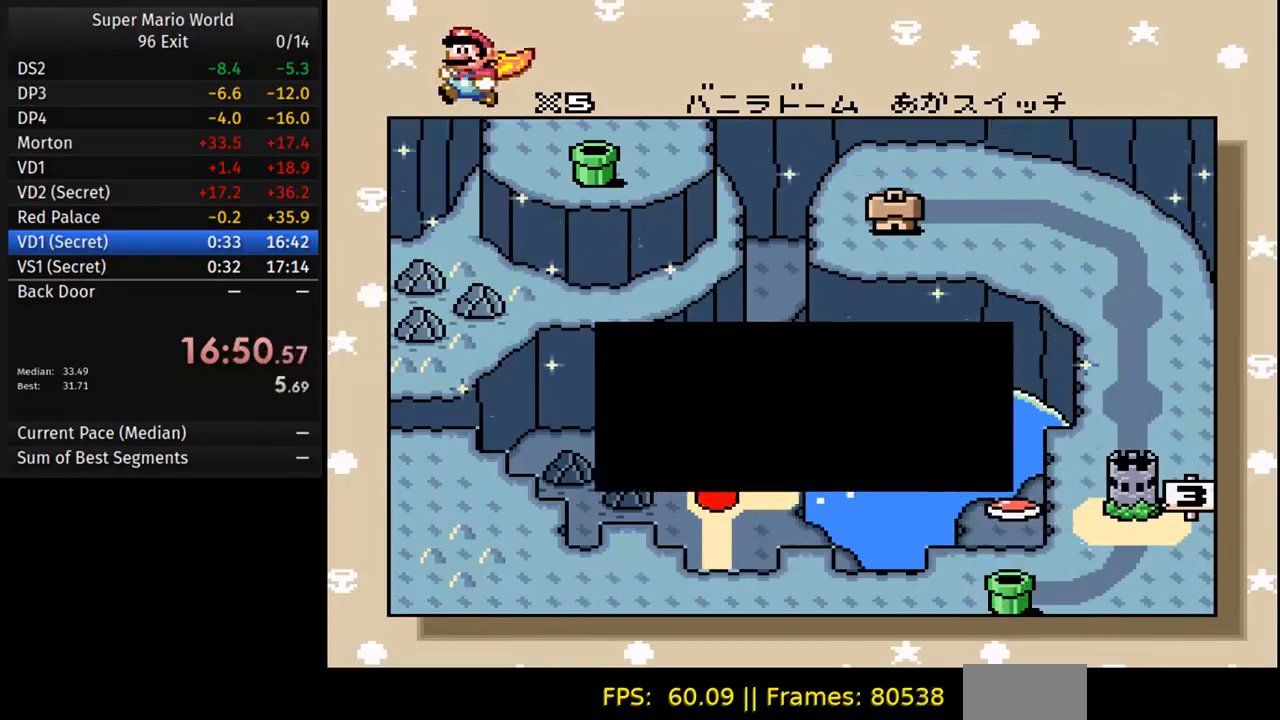
{"buttons": [], "events": [[267, "A", "down"], [350, "B", "down"], [383, "A", "up"], [417, "B", "up"]]}
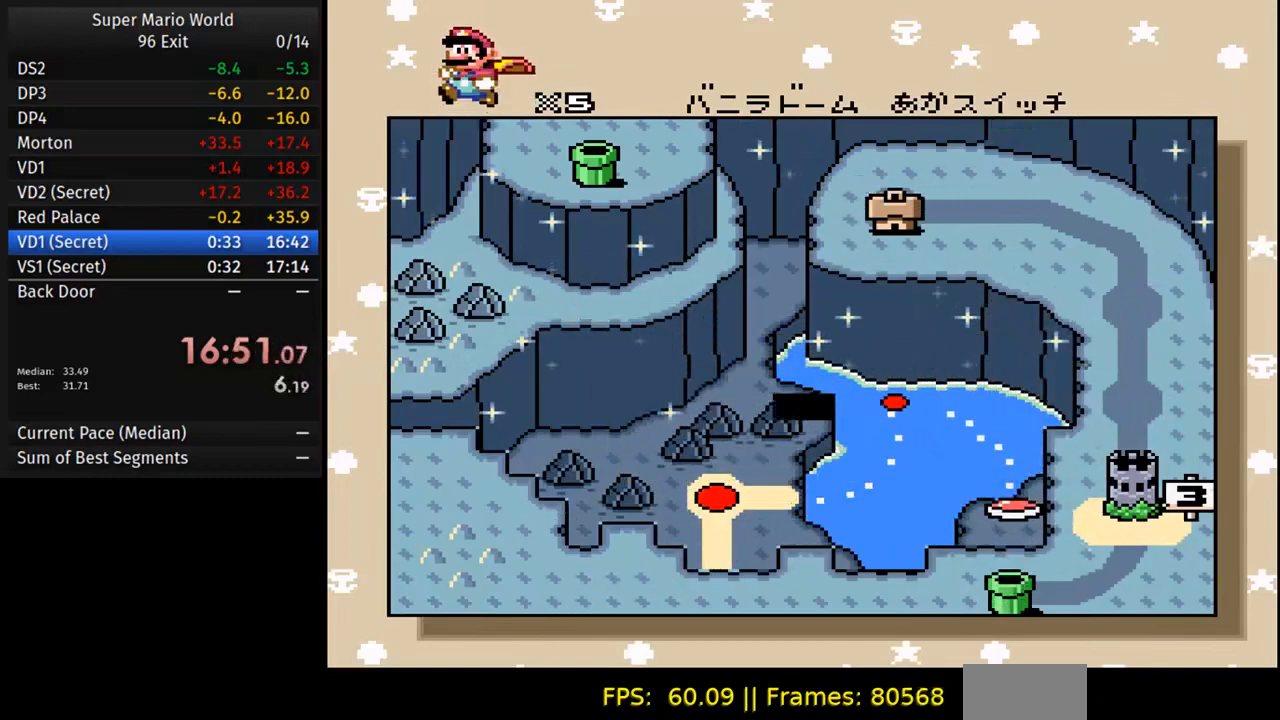
{"buttons": [], "events": []}
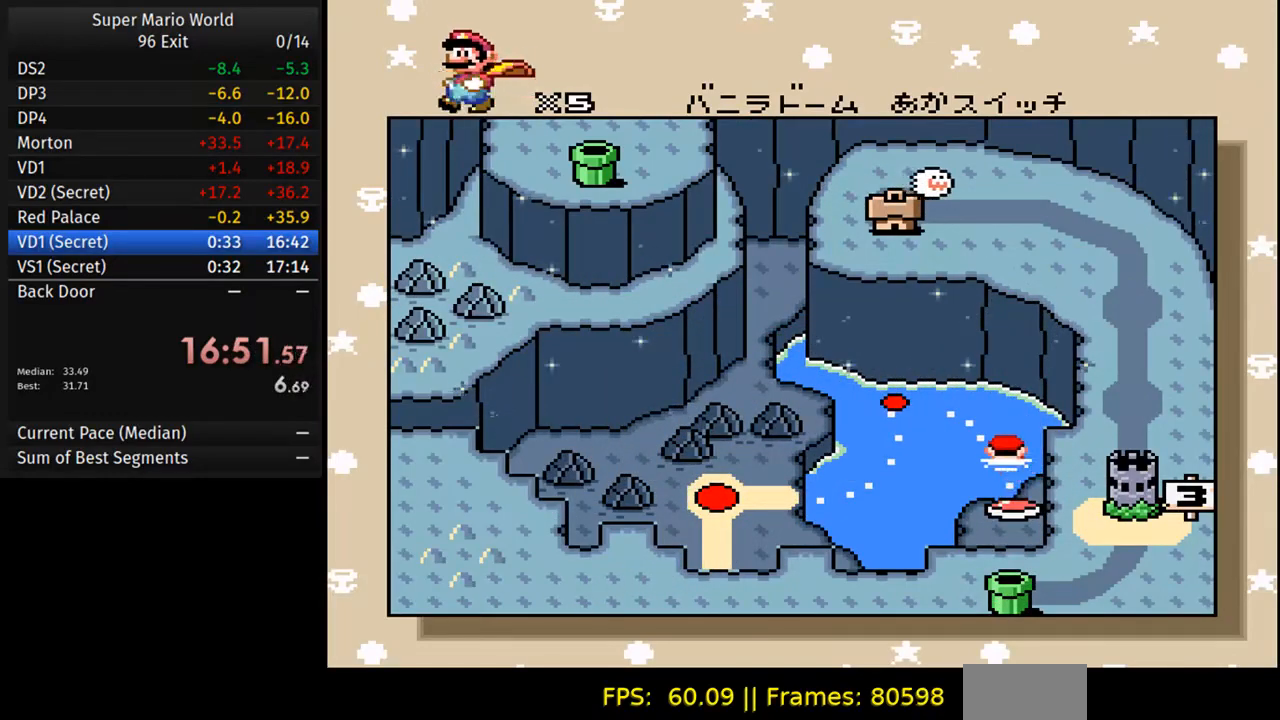
{"buttons": [], "events": []}
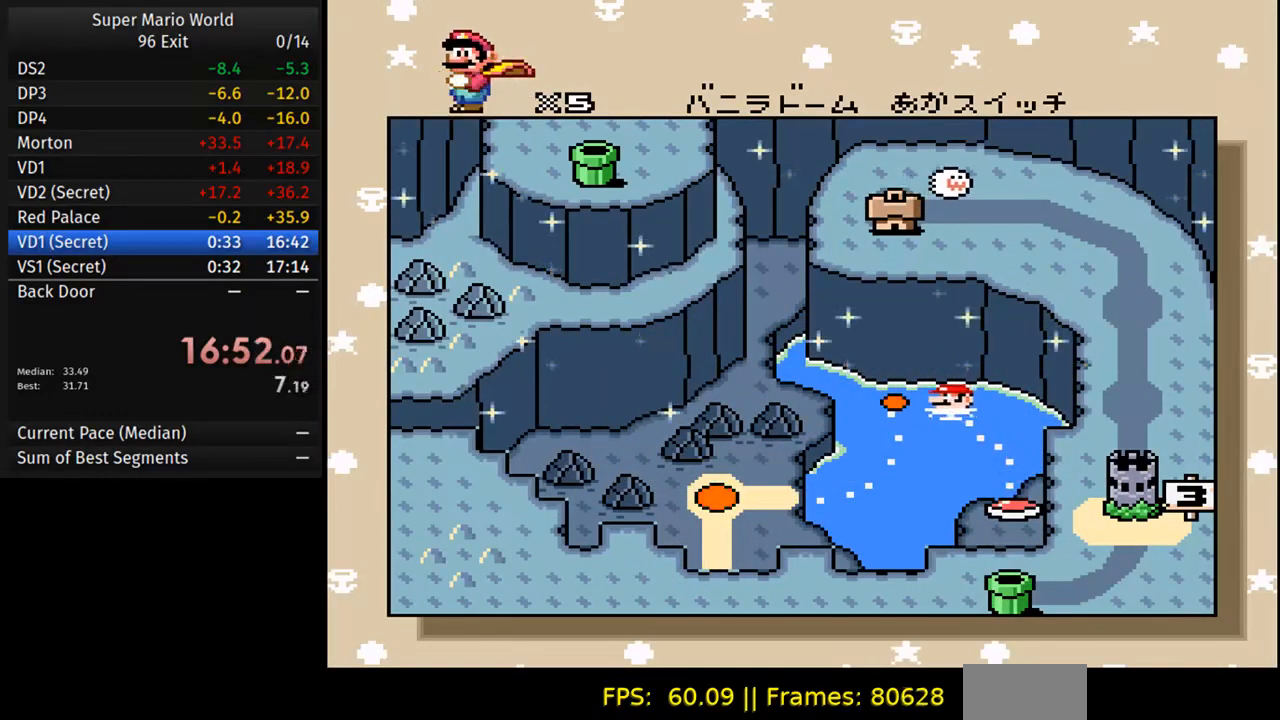
{"buttons": [], "events": [[400, "DPAD_DOWN", "down"], [483, "DPAD_DOWN", "up"]]}
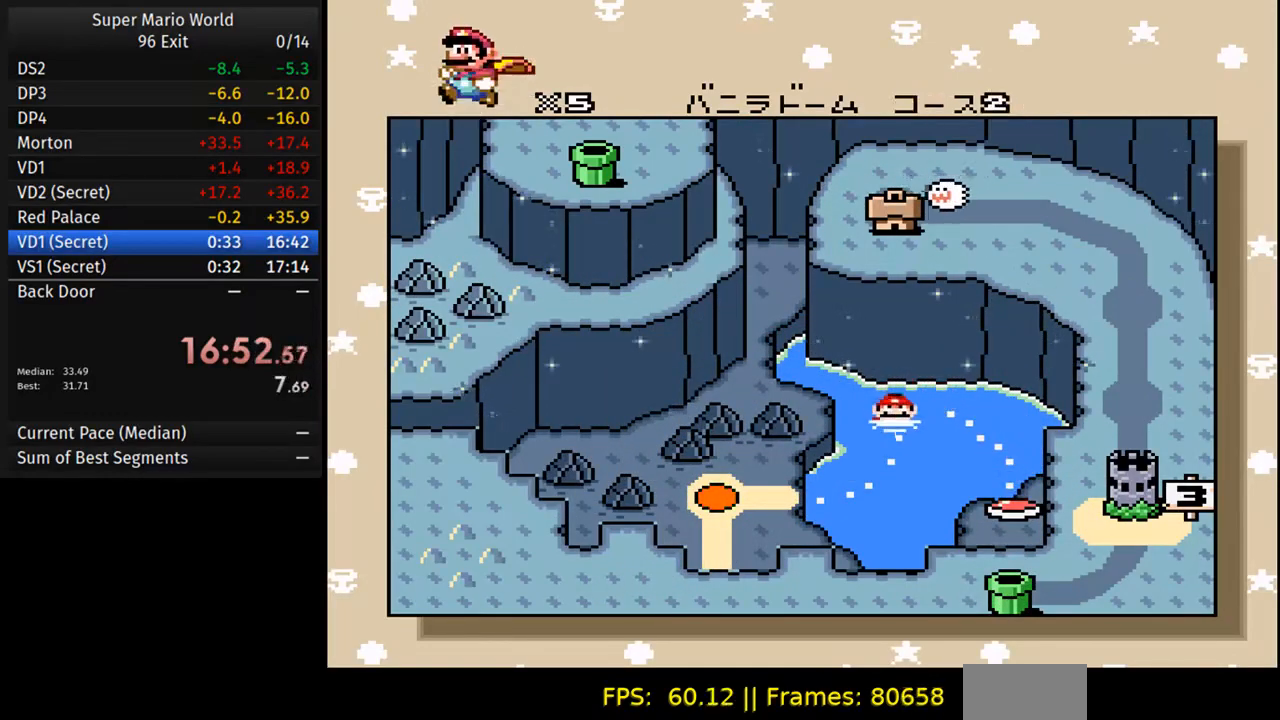
{"buttons": [], "events": []}
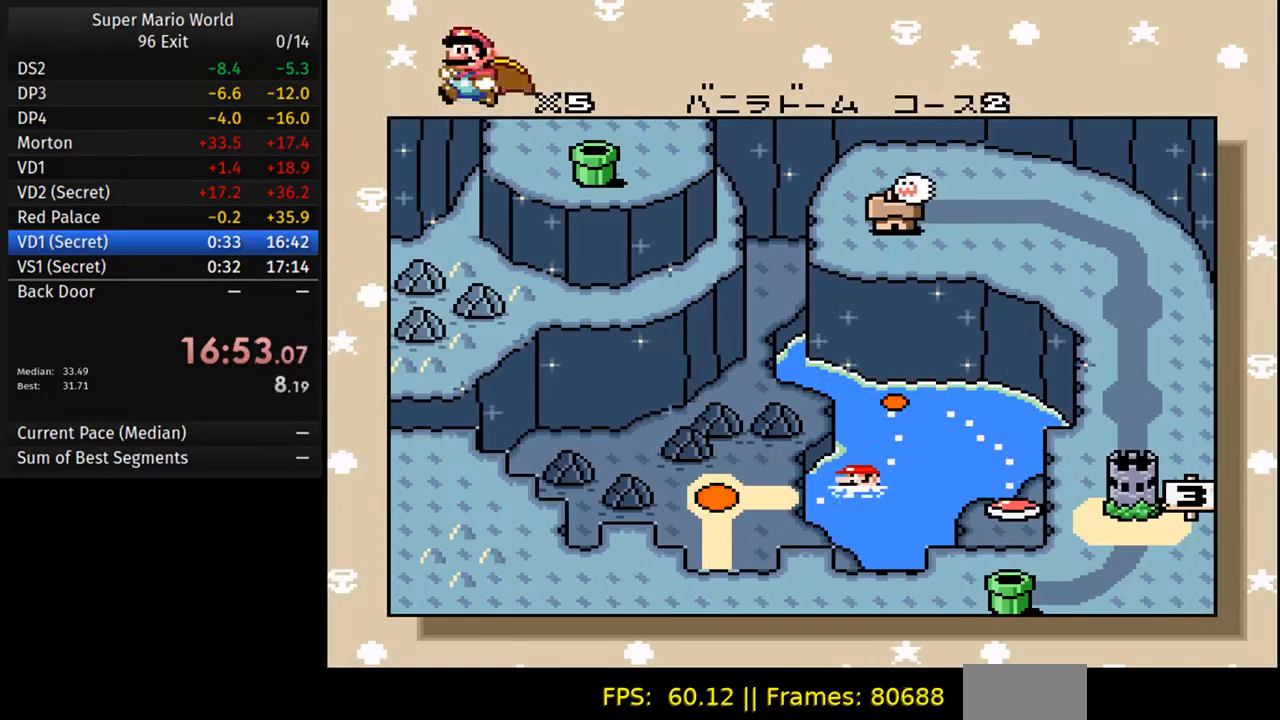
{"buttons": [], "events": [[300, "A", "down"], [400, "A", "up"]]}
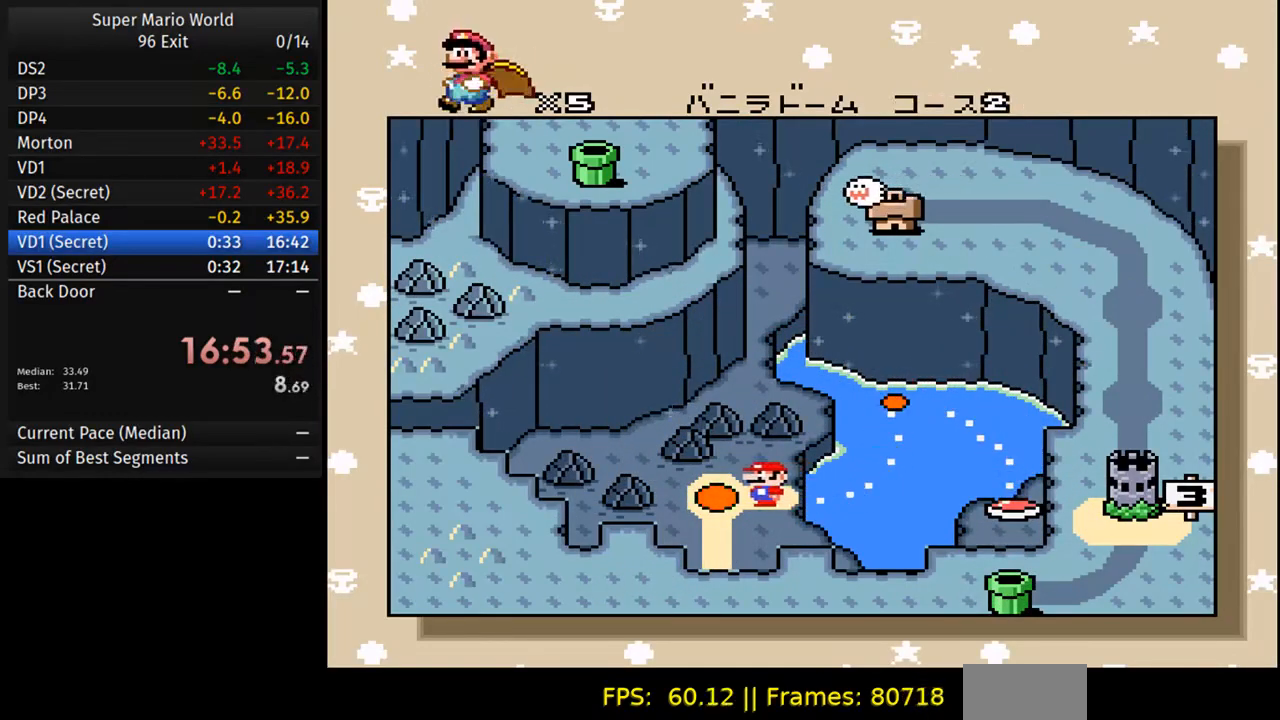
{"buttons": [], "events": [[33, "A", "down"], [183, "A", "up"], [183, "B", "down"], [300, "A", "down"], [300, "B", "up"], [367, "B", "down"], [450, "A", "up"], [483, "B", "up"]]}
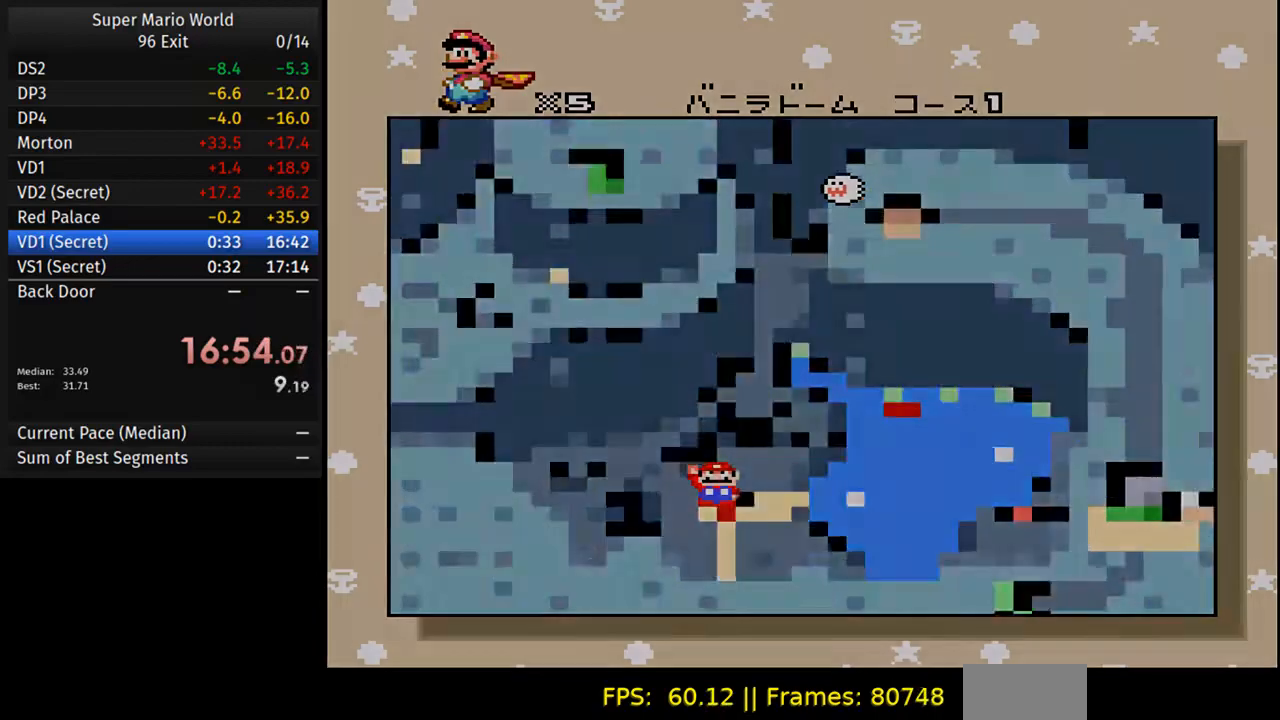
{"buttons": [], "events": [[33, "A", "down"], [50, "B", "down"], [150, "A", "up"], [150, "B", "up"], [233, "A", "down"], [250, "B", "down"], [333, "A", "up"], [350, "B", "up"]]}
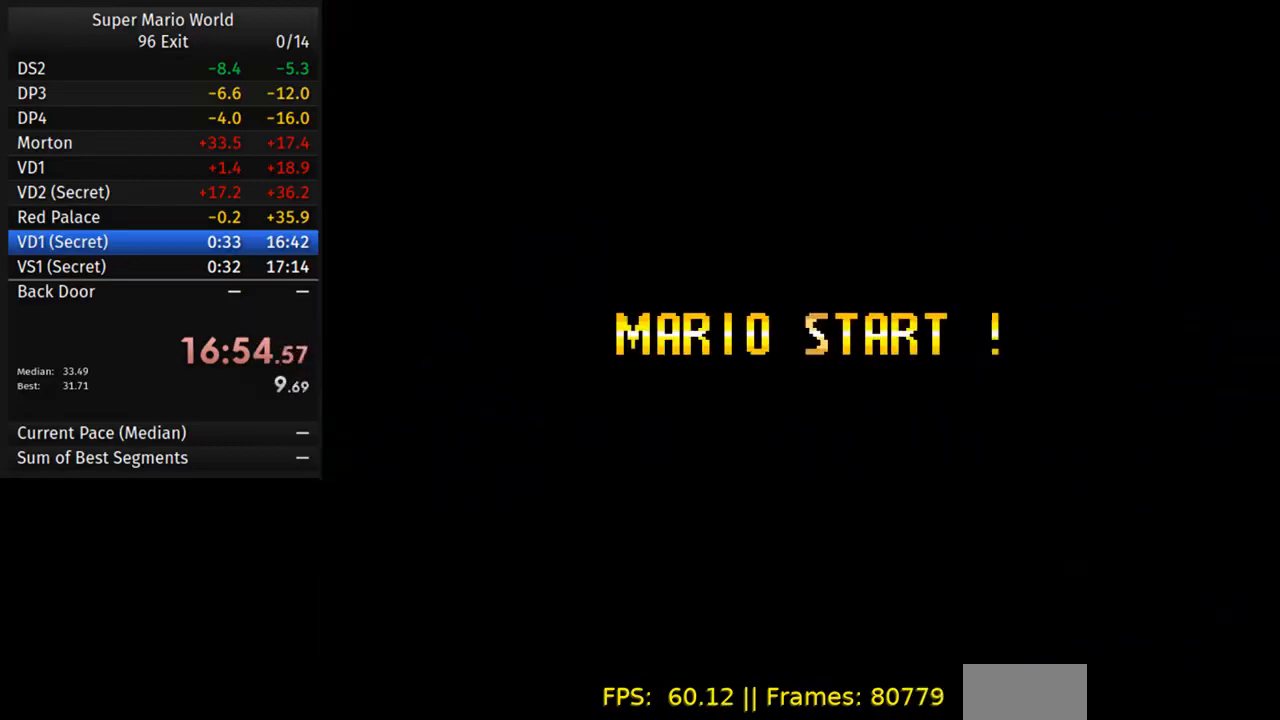
{"buttons": ["Y", "DPAD_RIGHT"], "events": [[133, "Y", "down"], [300, "DPAD_RIGHT", "down"]]}
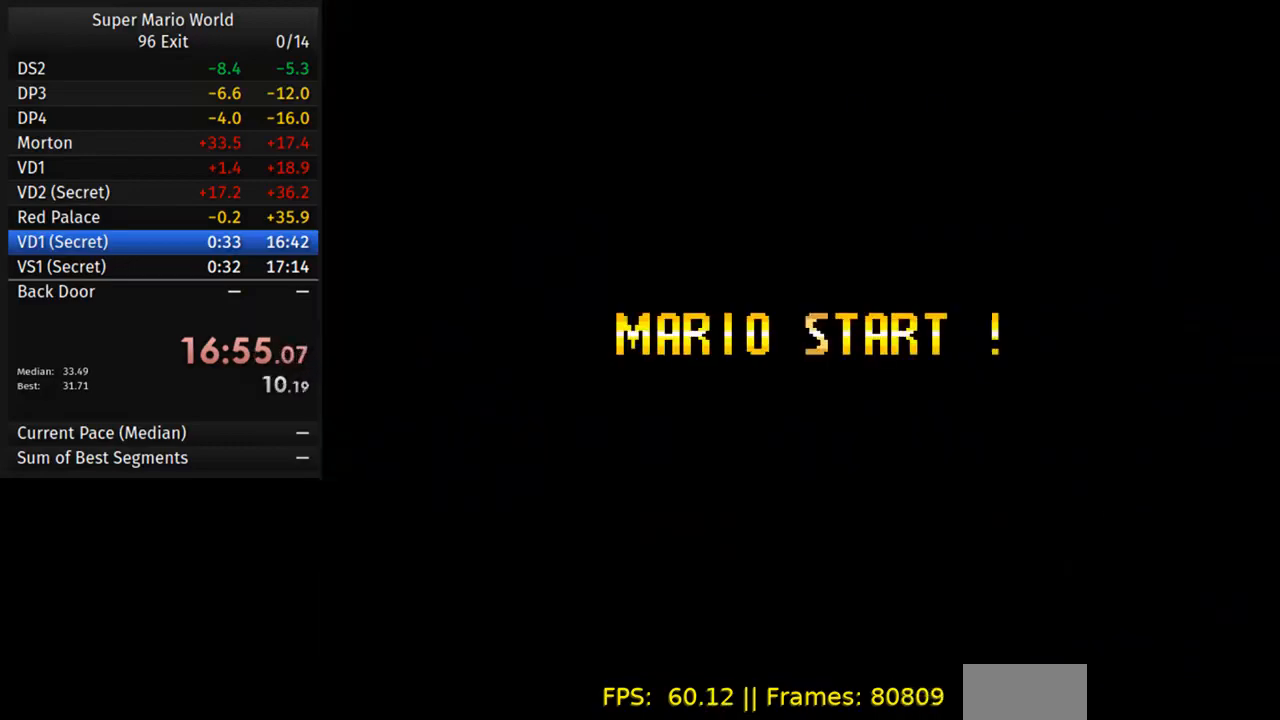
{"buttons": ["Y", "DPAD_RIGHT"], "events": []}
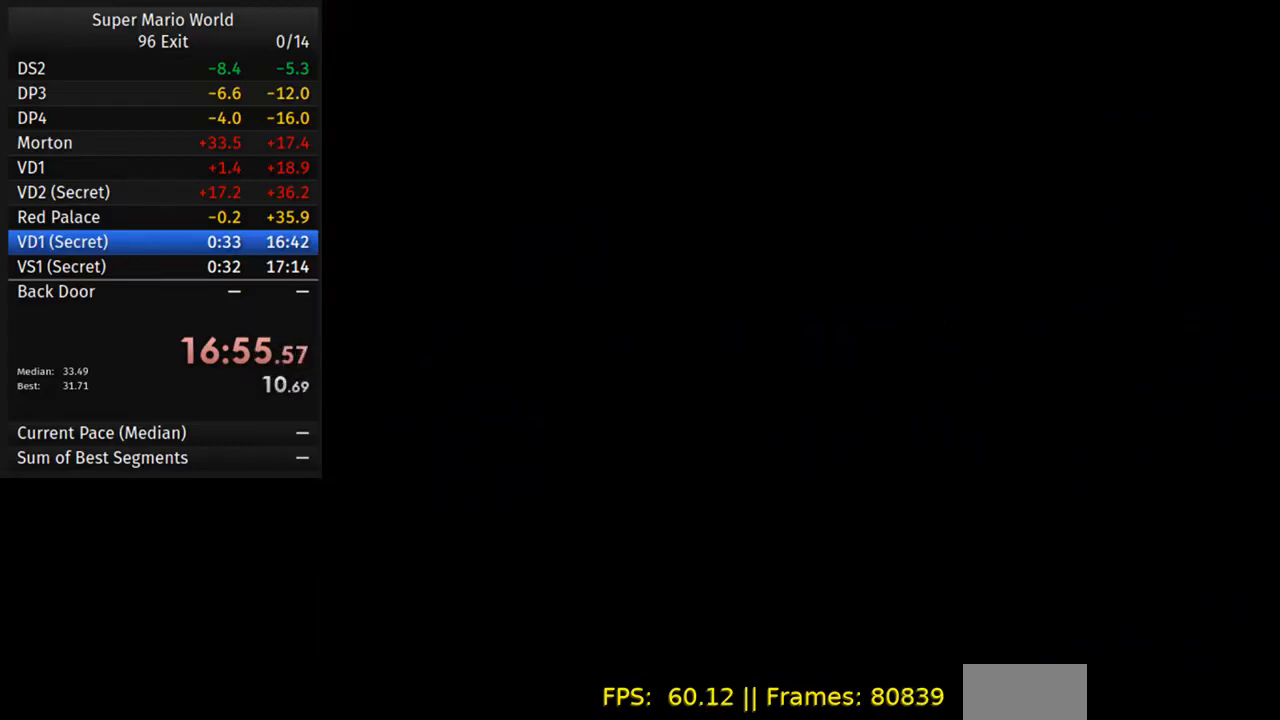
{"buttons": ["Y", "DPAD_RIGHT"], "events": []}
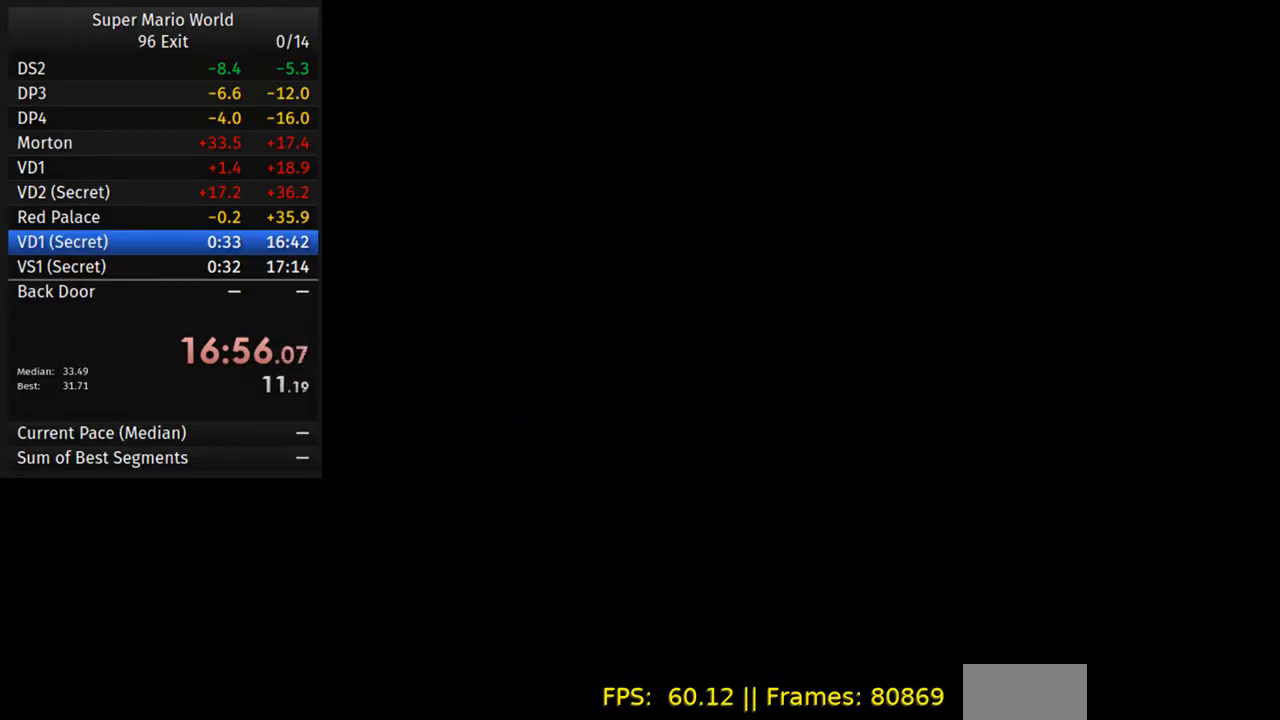
{"buttons": ["Y", "DPAD_RIGHT"], "events": []}
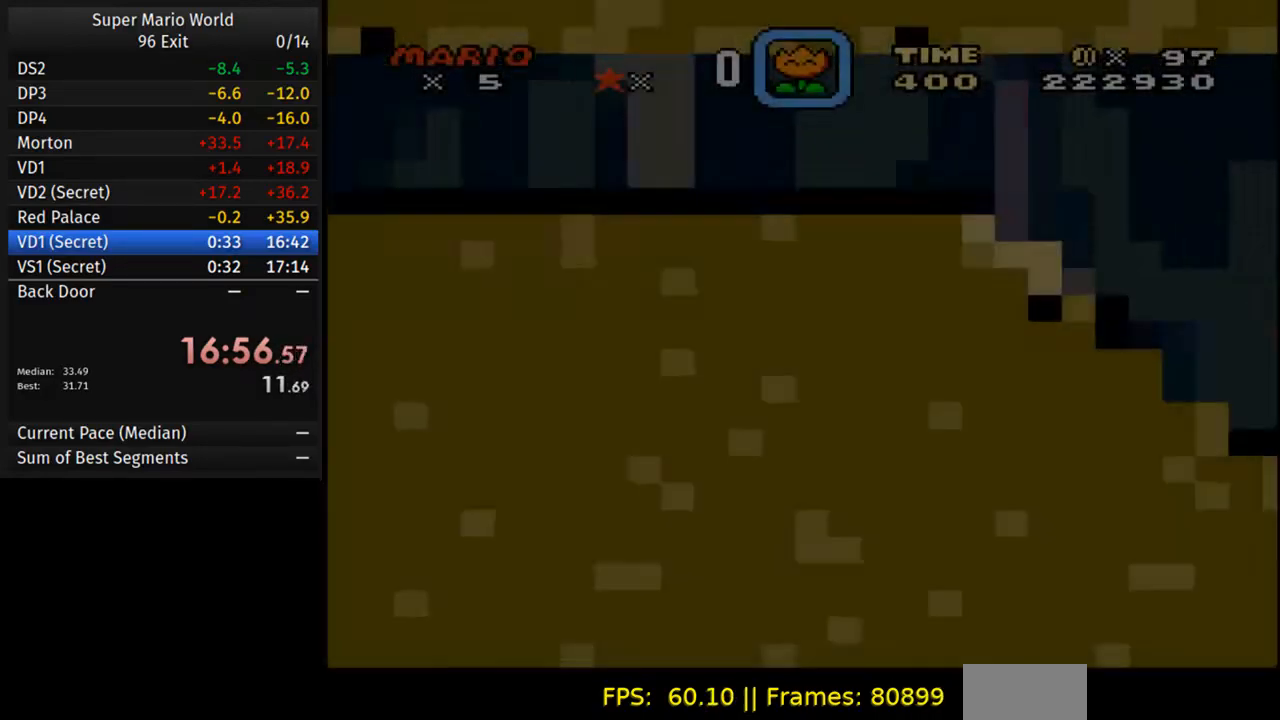
{"buttons": ["Y", "DPAD_RIGHT"], "events": []}
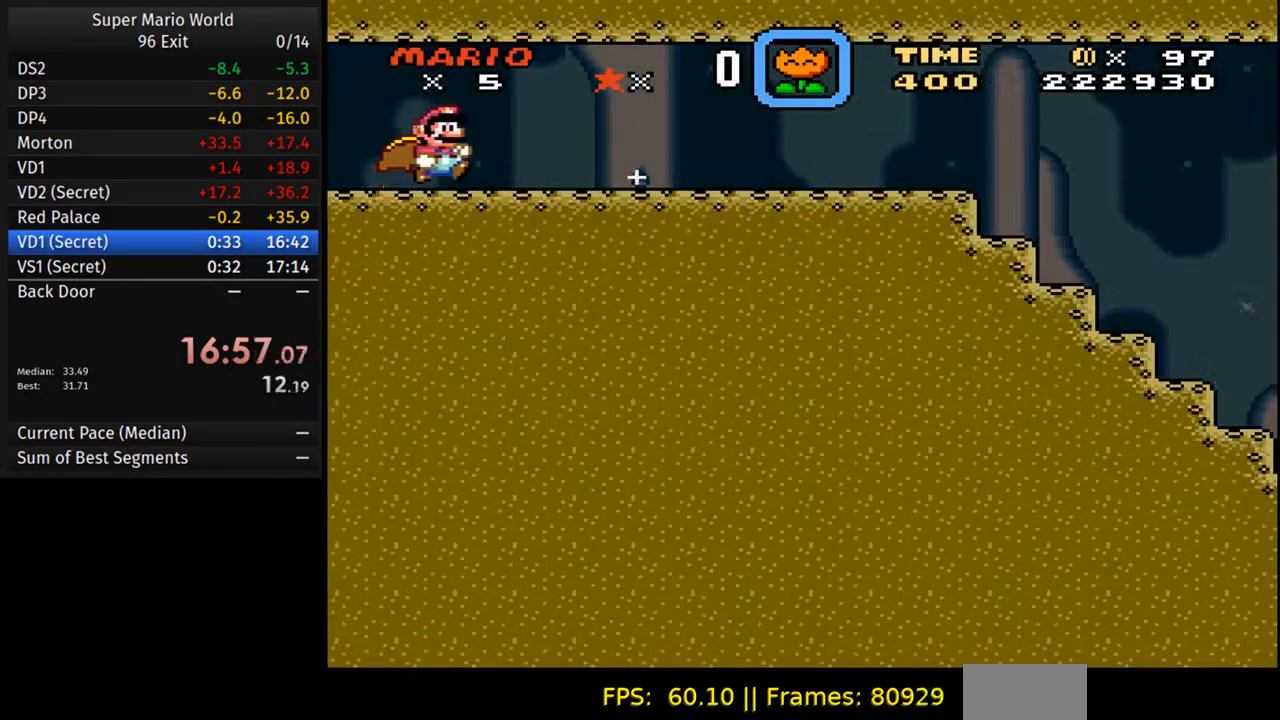
{"buttons": ["Y", "DPAD_RIGHT"], "events": []}
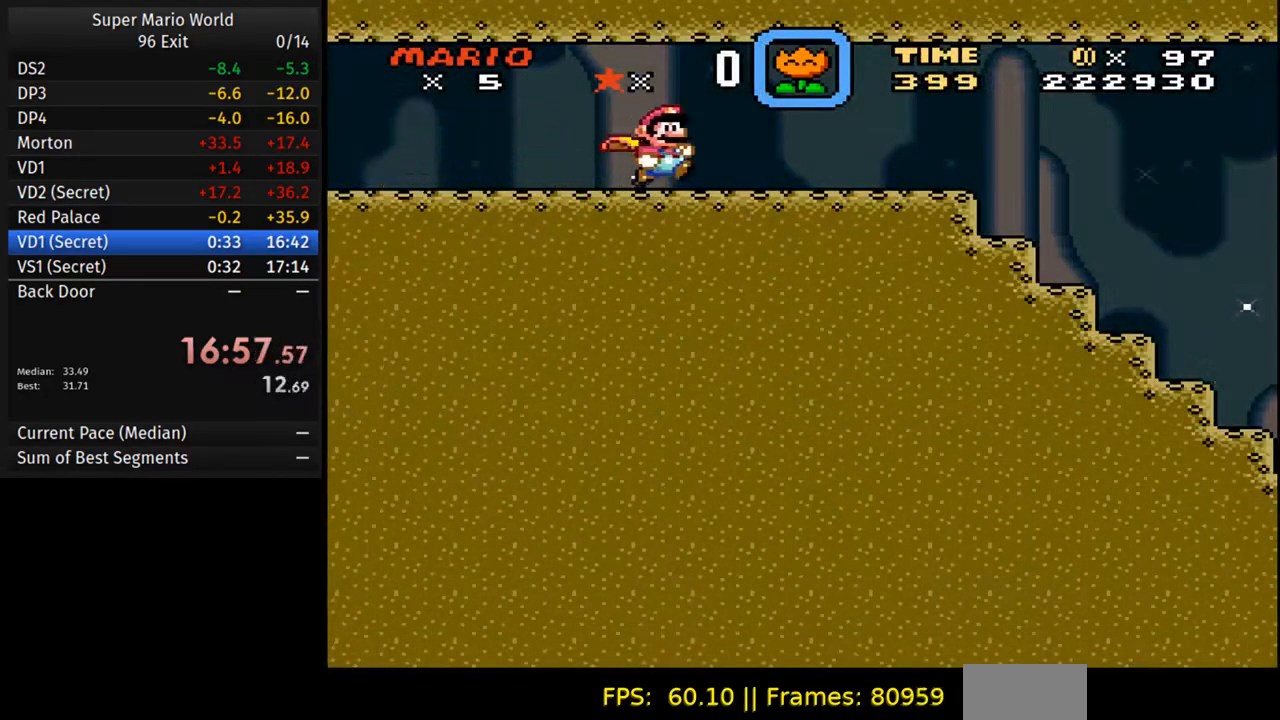
{"buttons": ["A", "Y", "DPAD_RIGHT"], "events": [[467, "A", "down"]]}
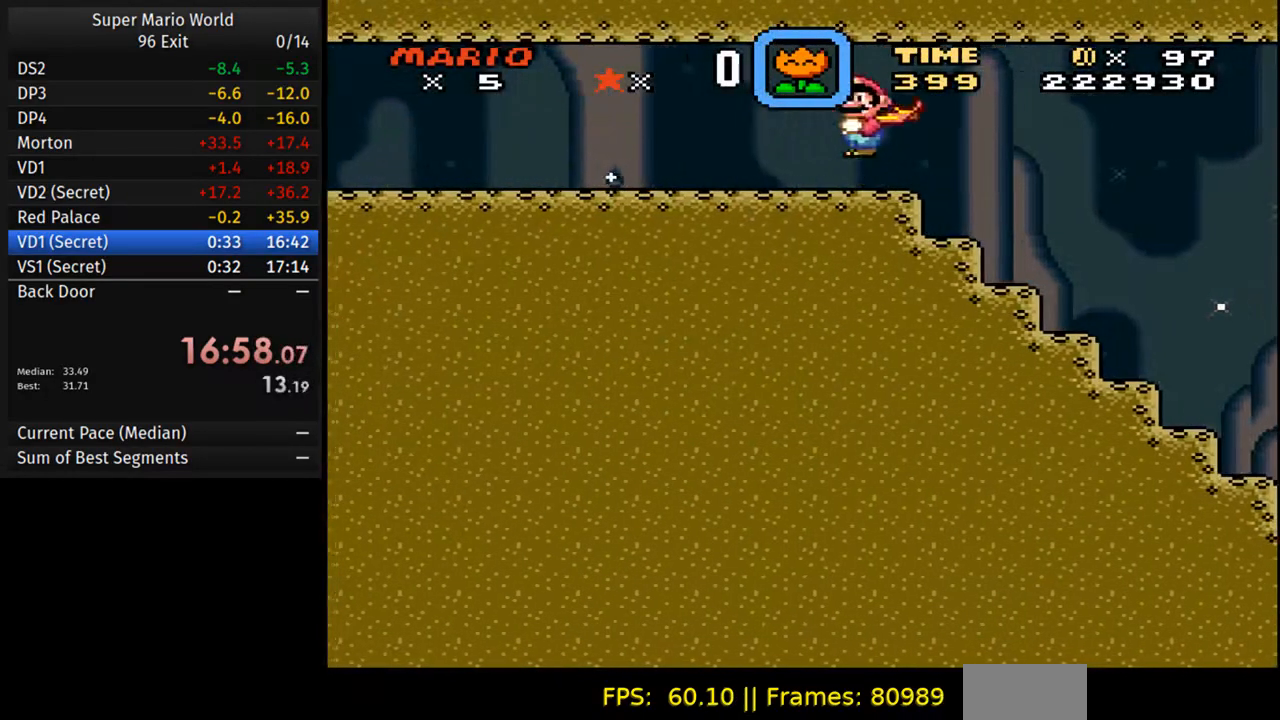
{"buttons": ["A", "Y", "DPAD_RIGHT"], "events": []}
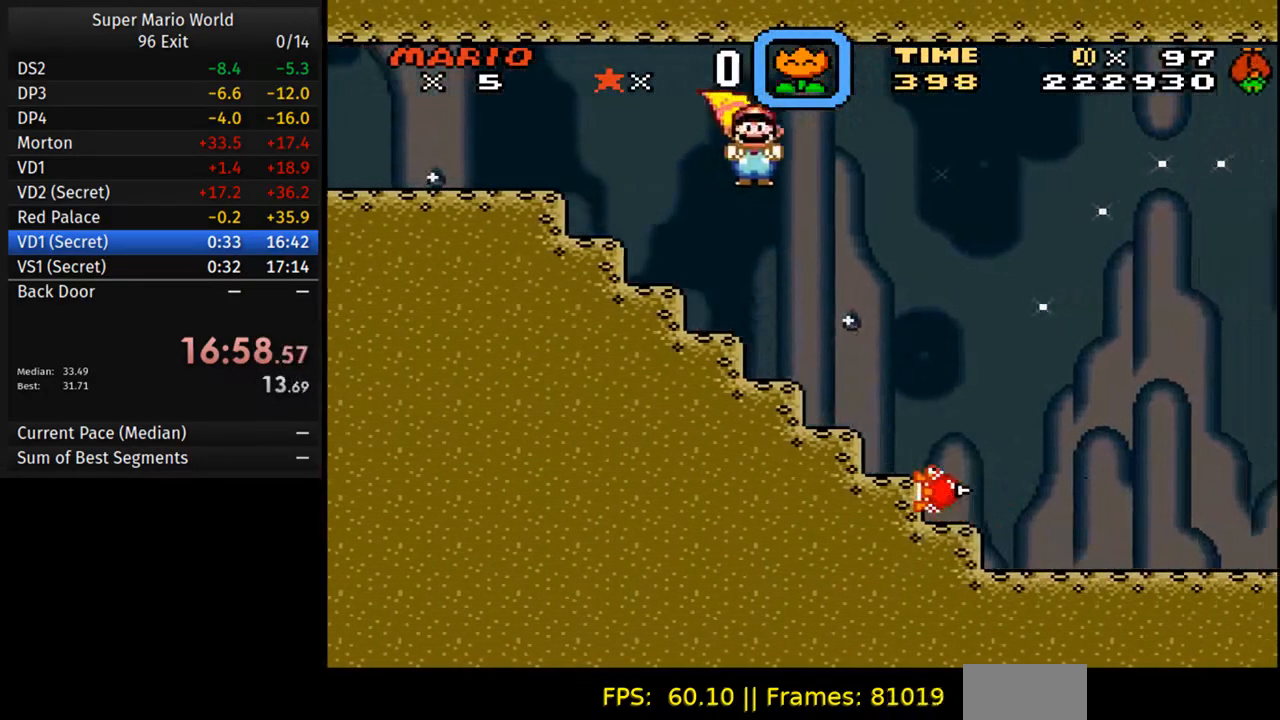
{"buttons": ["Y", "DPAD_RIGHT"], "events": [[300, "A", "up"]]}
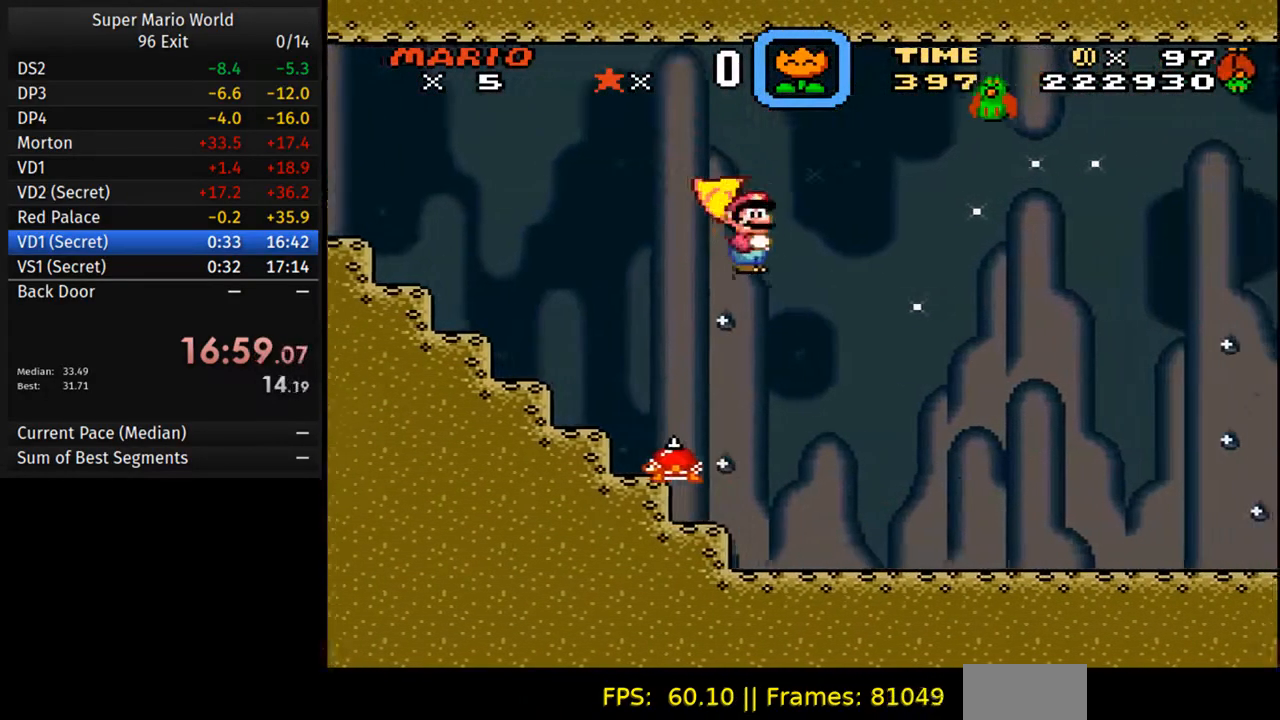
{"buttons": ["Y", "DPAD_RIGHT"], "events": []}
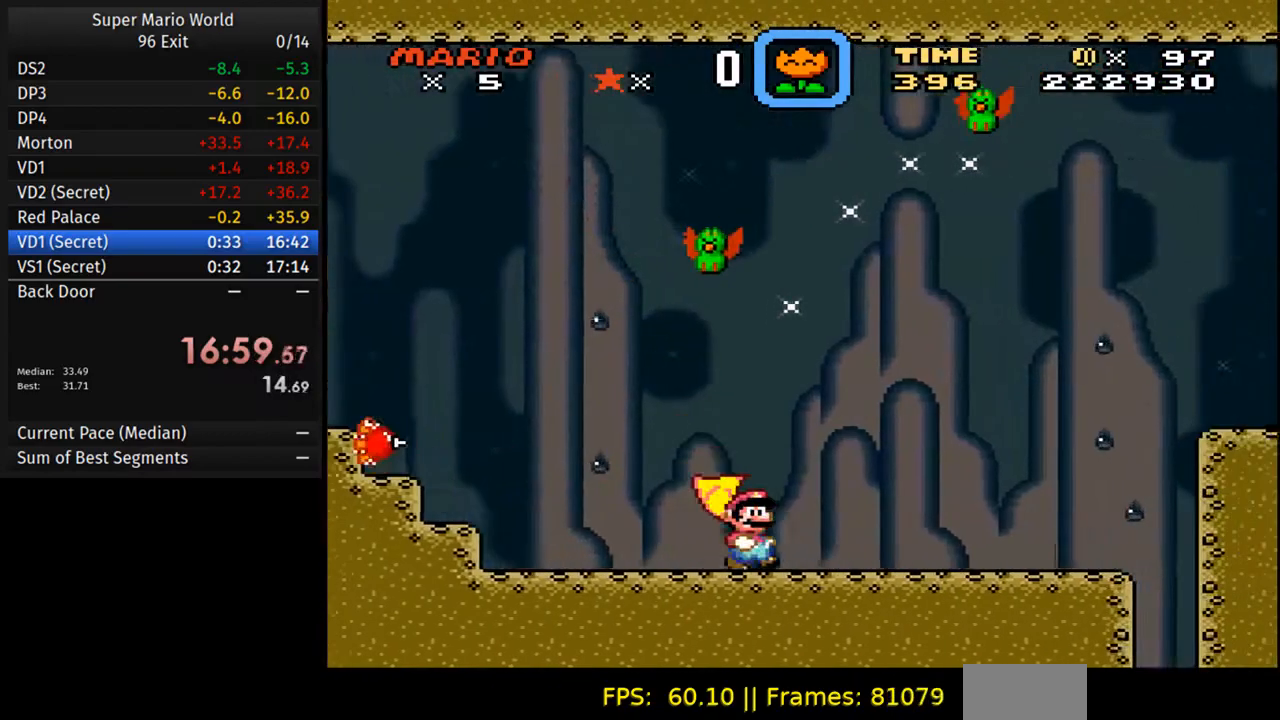
{"buttons": ["Y", "DPAD_RIGHT"], "events": []}
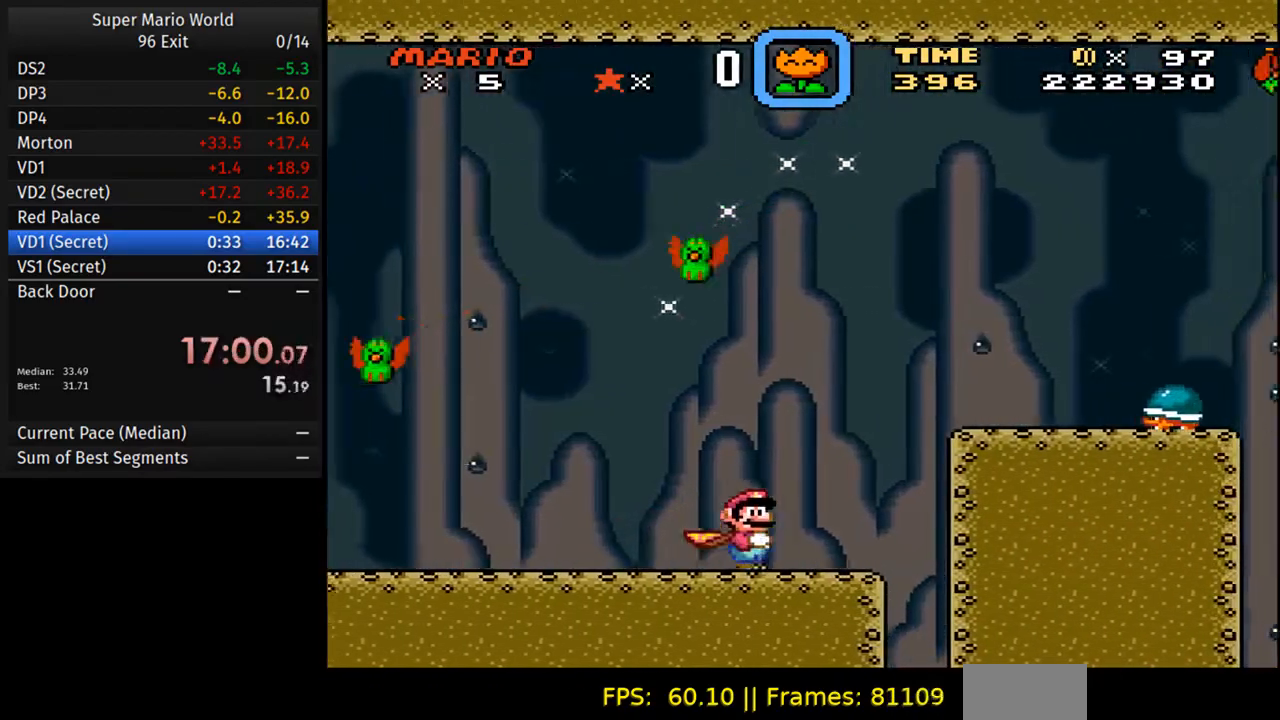
{"buttons": ["B", "Y", "DPAD_RIGHT"], "events": [[150, "B", "down"], [317, "B", "up"], [500, "B", "down"]]}